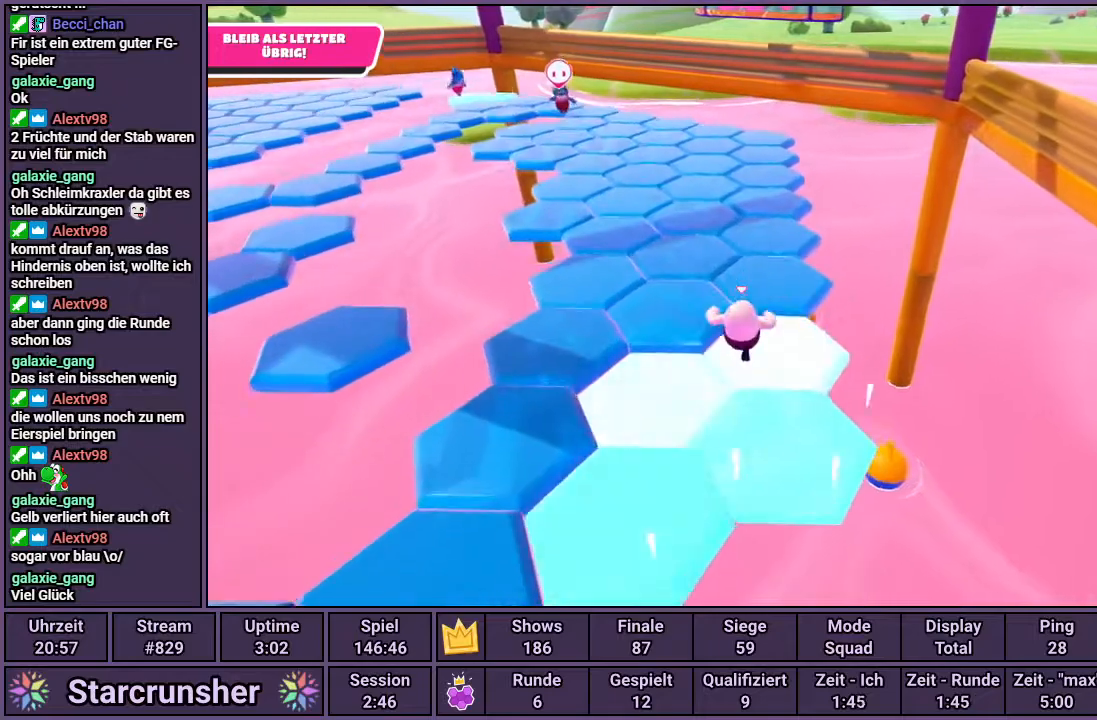
Gameplay with a controller (PlayStation layout); each line is a JSON object with the inputs held at the frame after it. "events" lists button and stick changes between this image and that frame as [ms after this image, input, new state], when the widget could be followed in between.
{"buttons": [], "left_stick": "up", "right_stick": "center", "events": []}
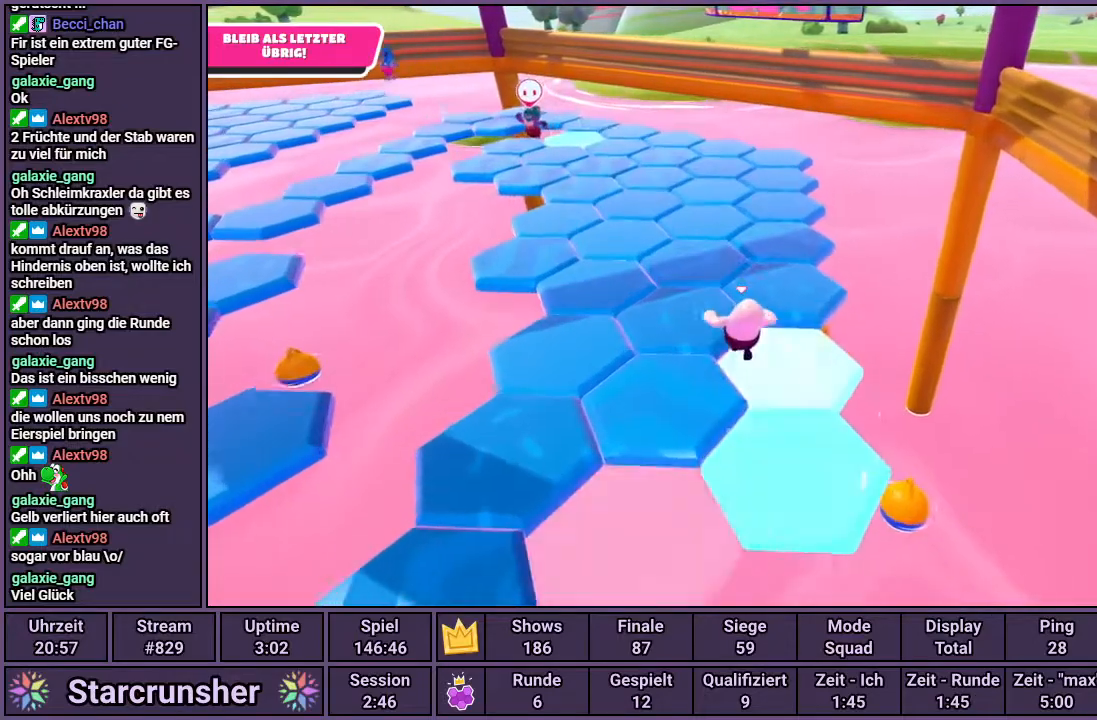
{"buttons": [], "left_stick": "up", "right_stick": "center", "events": []}
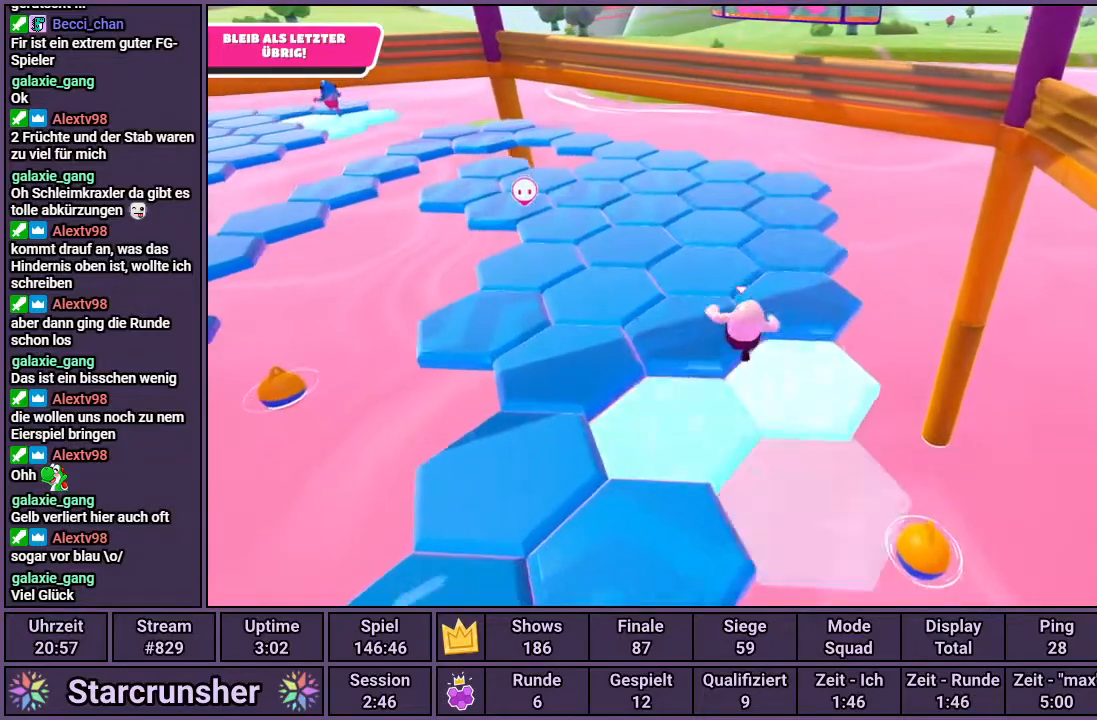
{"buttons": [], "left_stick": "up", "right_stick": "center", "events": [[83, "right_stick", "left"], [233, "right_stick", "center"]]}
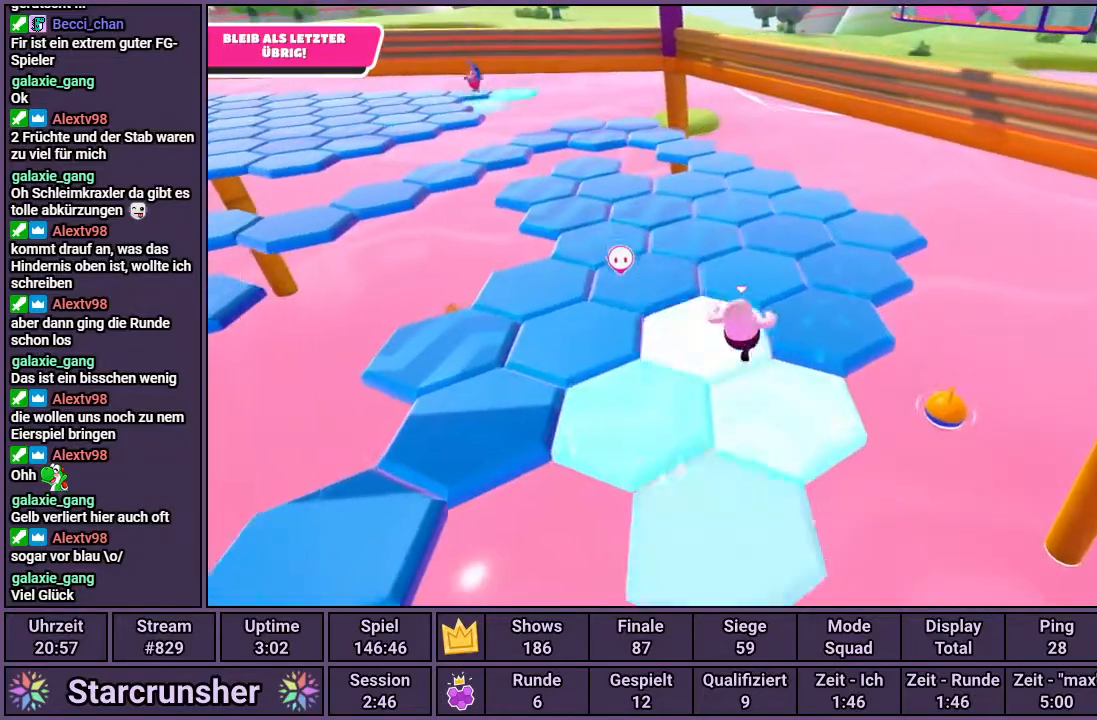
{"buttons": [], "left_stick": "up-right", "right_stick": "center", "events": [[167, "left_stick", "up-right"]]}
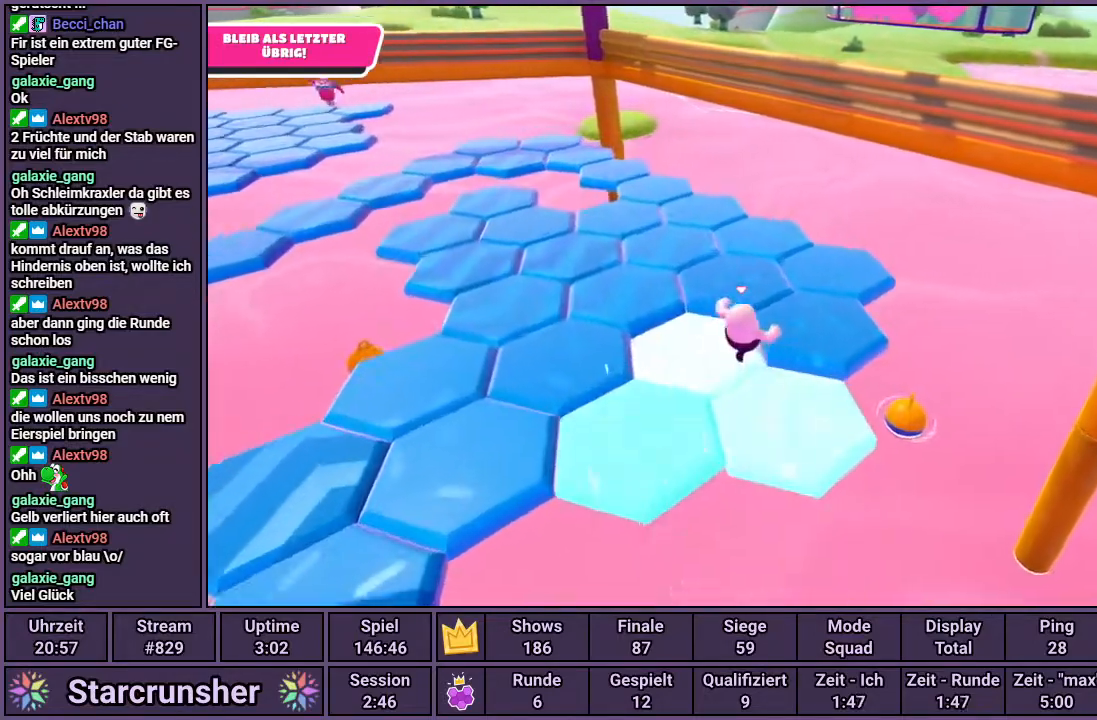
{"buttons": [], "left_stick": "up-right", "right_stick": "left", "events": [[117, "right_stick", "left"]]}
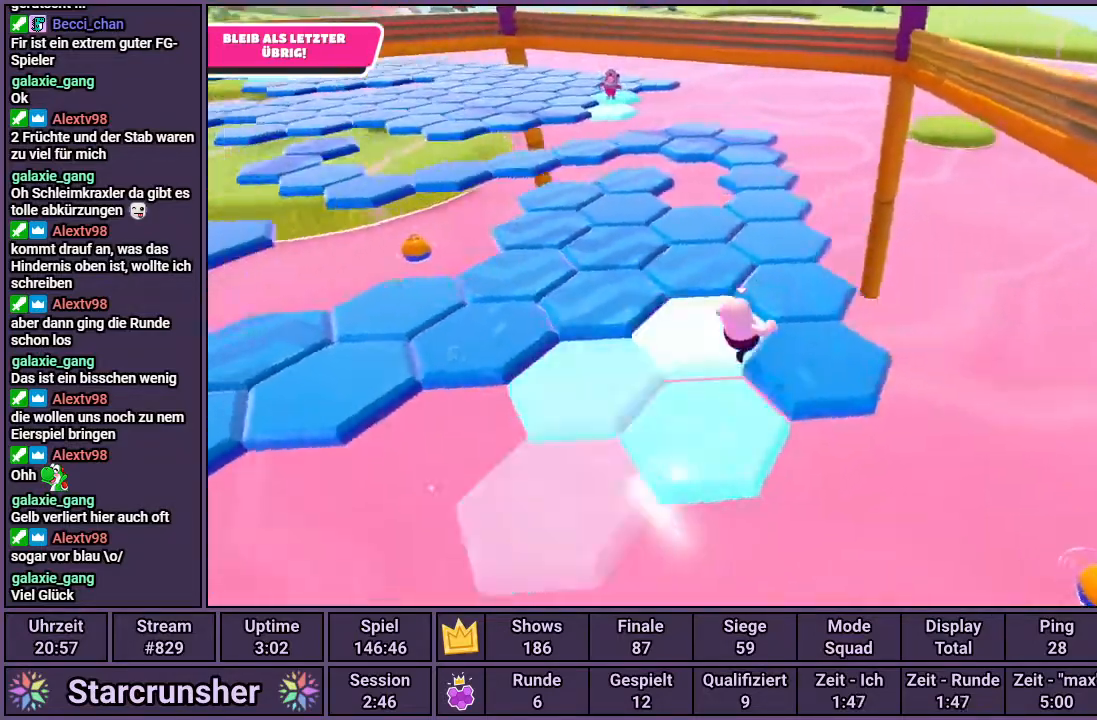
{"buttons": [], "left_stick": "up", "right_stick": "center", "events": [[100, "right_stick", "center"], [133, "left_stick", "up"]]}
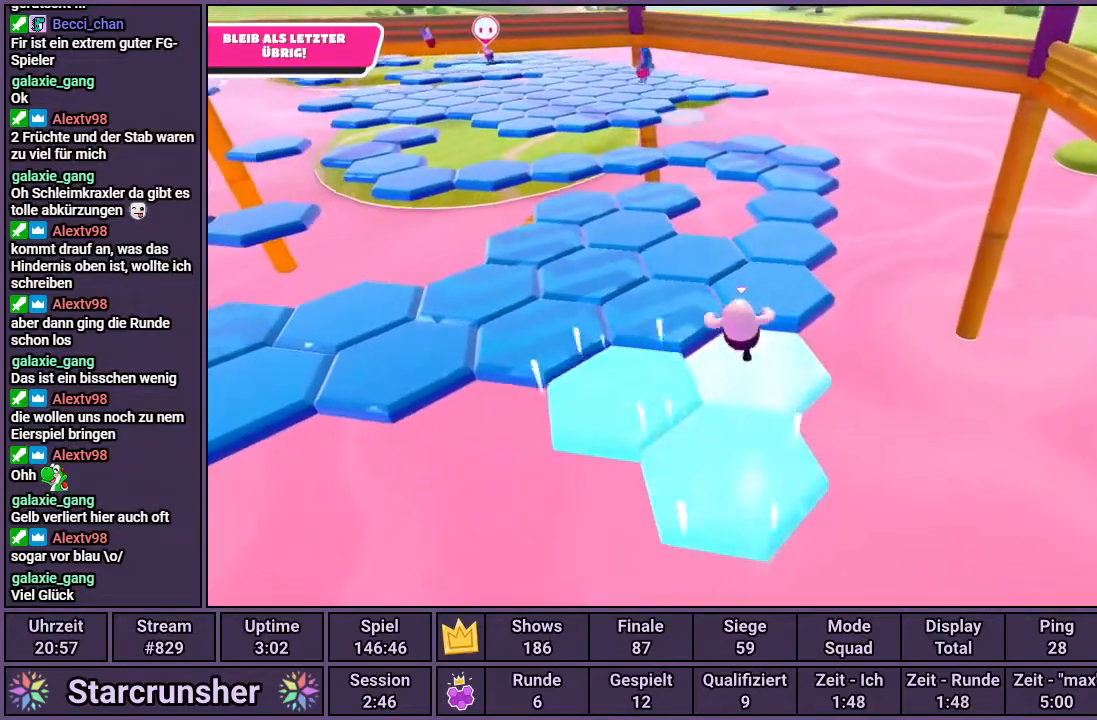
{"buttons": [], "left_stick": "up", "right_stick": "center", "events": []}
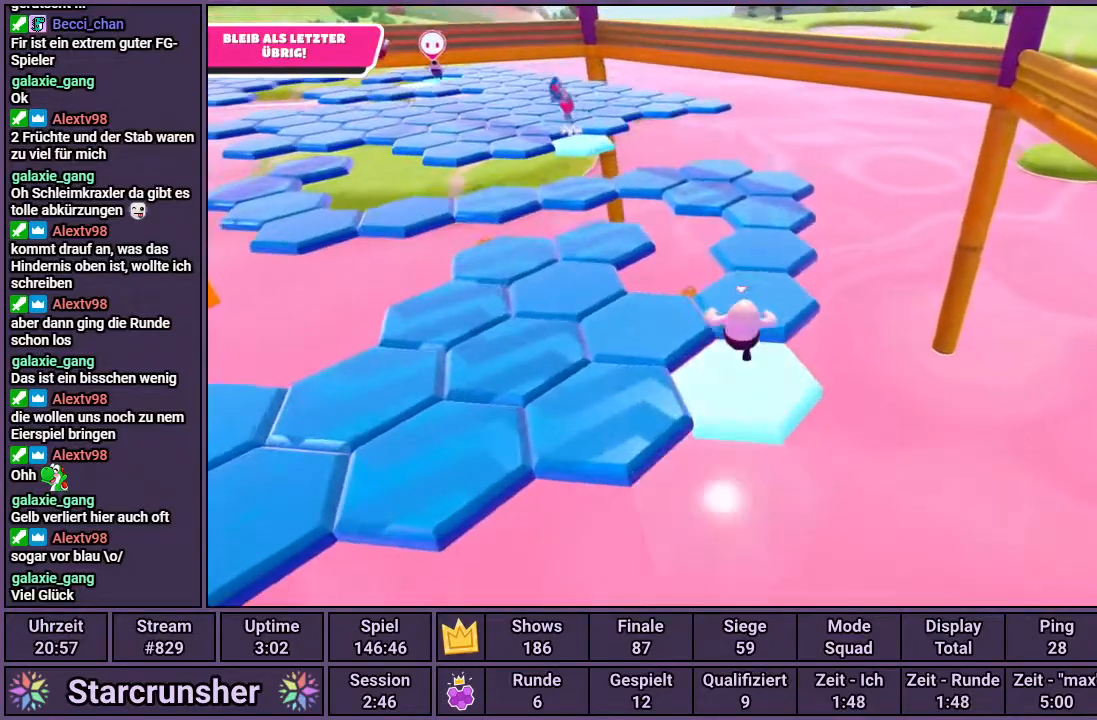
{"buttons": [], "left_stick": "up", "right_stick": "center", "events": []}
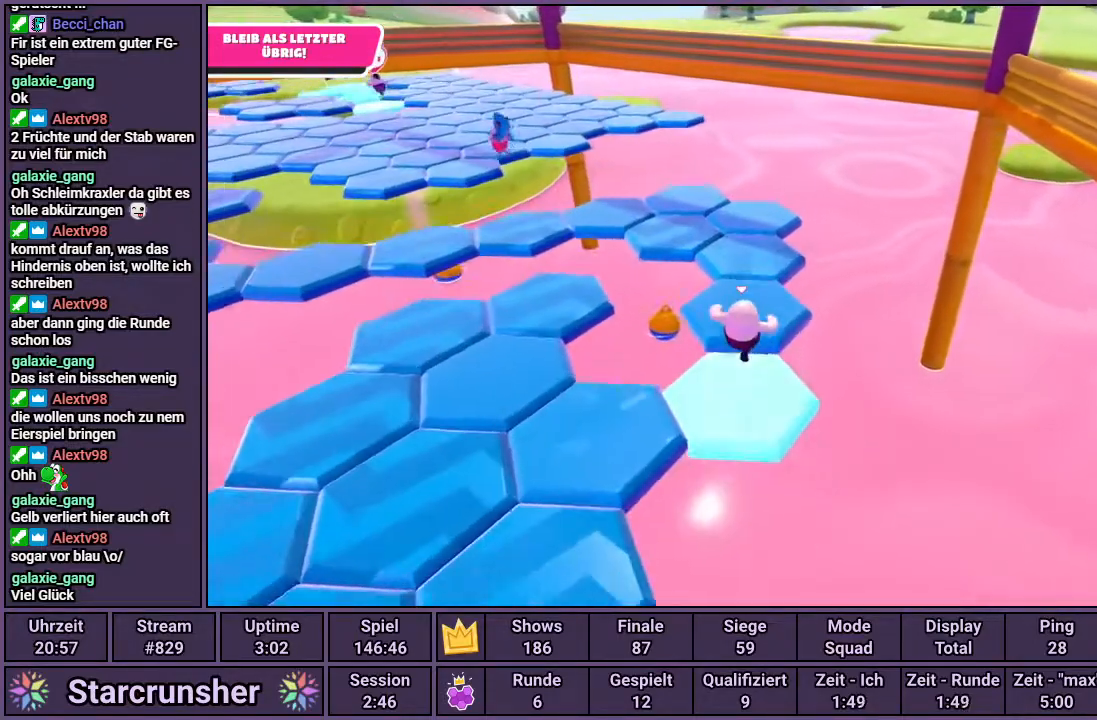
{"buttons": [], "left_stick": "up", "right_stick": "left", "events": [[333, "right_stick", "left"]]}
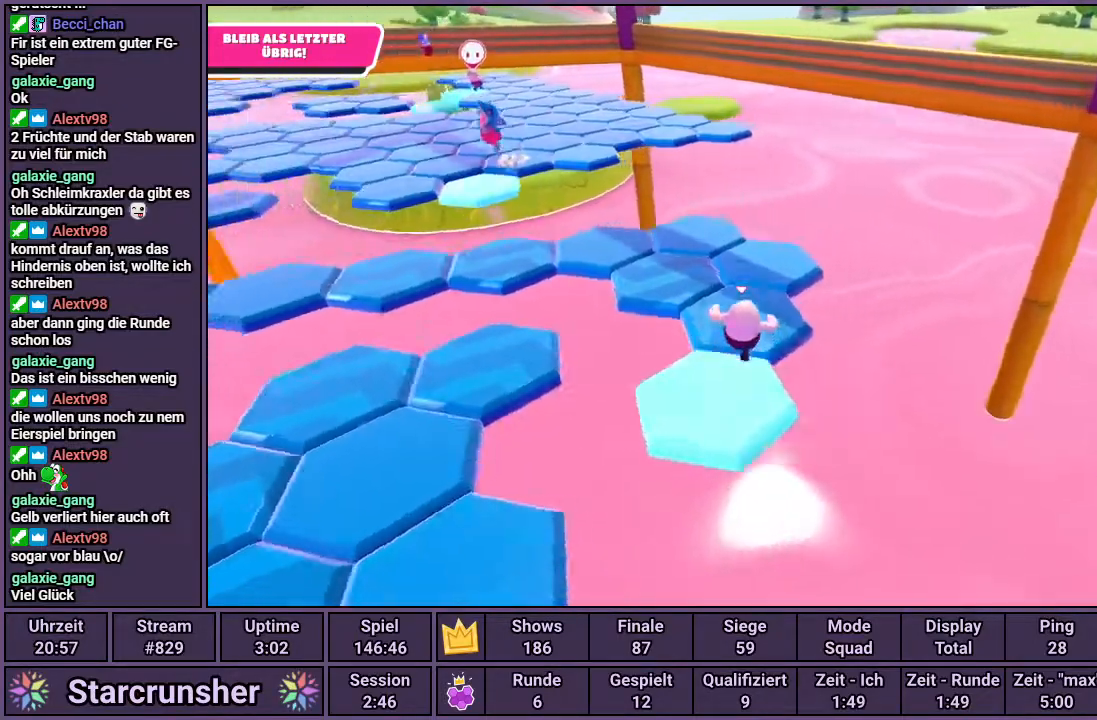
{"buttons": [], "left_stick": "up", "right_stick": "left", "events": []}
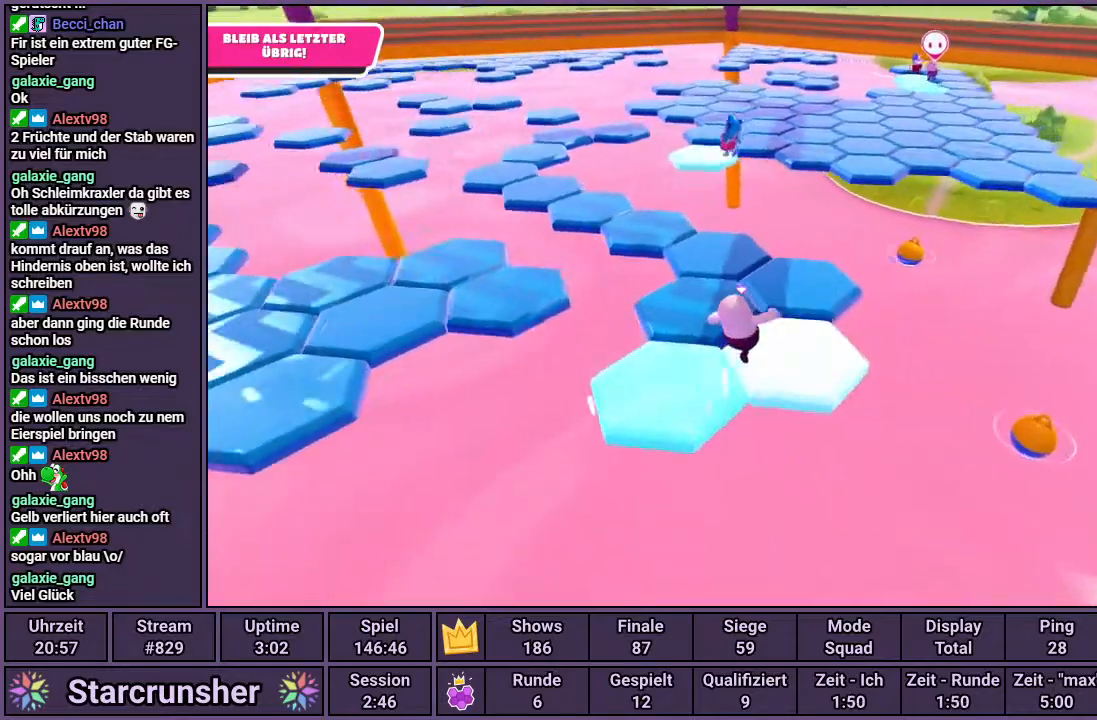
{"buttons": [], "left_stick": "up", "right_stick": "left", "events": [[150, "right_stick", "center"], [333, "right_stick", "left"]]}
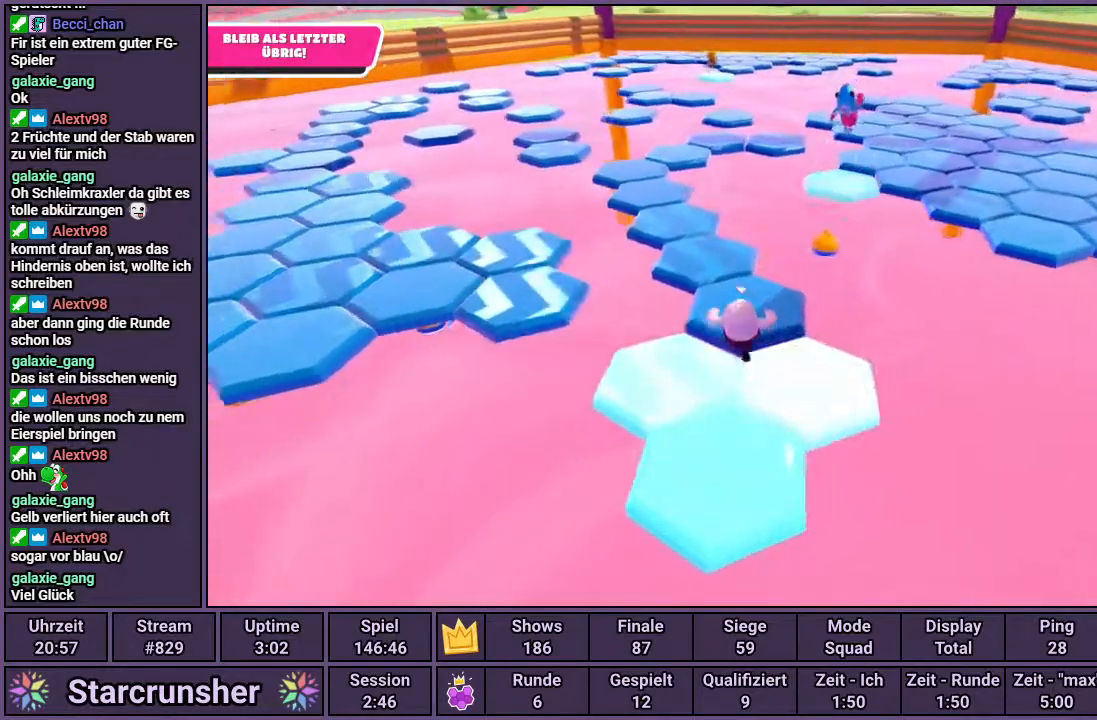
{"buttons": [], "left_stick": "up", "right_stick": "center", "events": [[150, "right_stick", "center"]]}
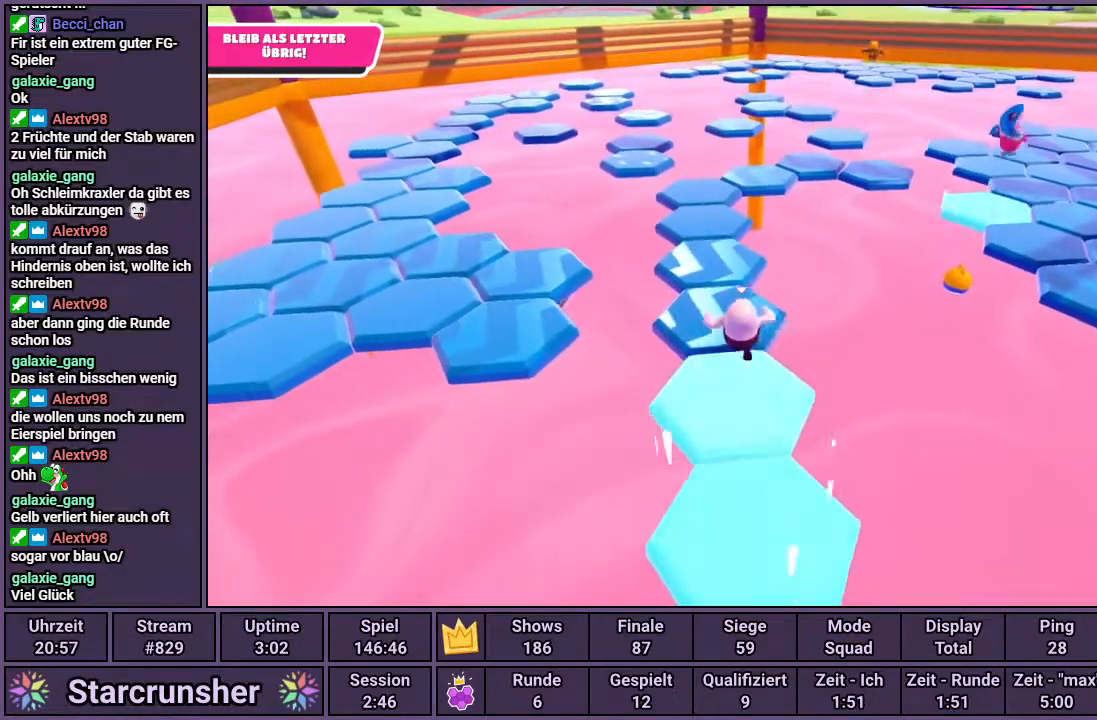
{"buttons": [], "left_stick": "up", "right_stick": "center", "events": []}
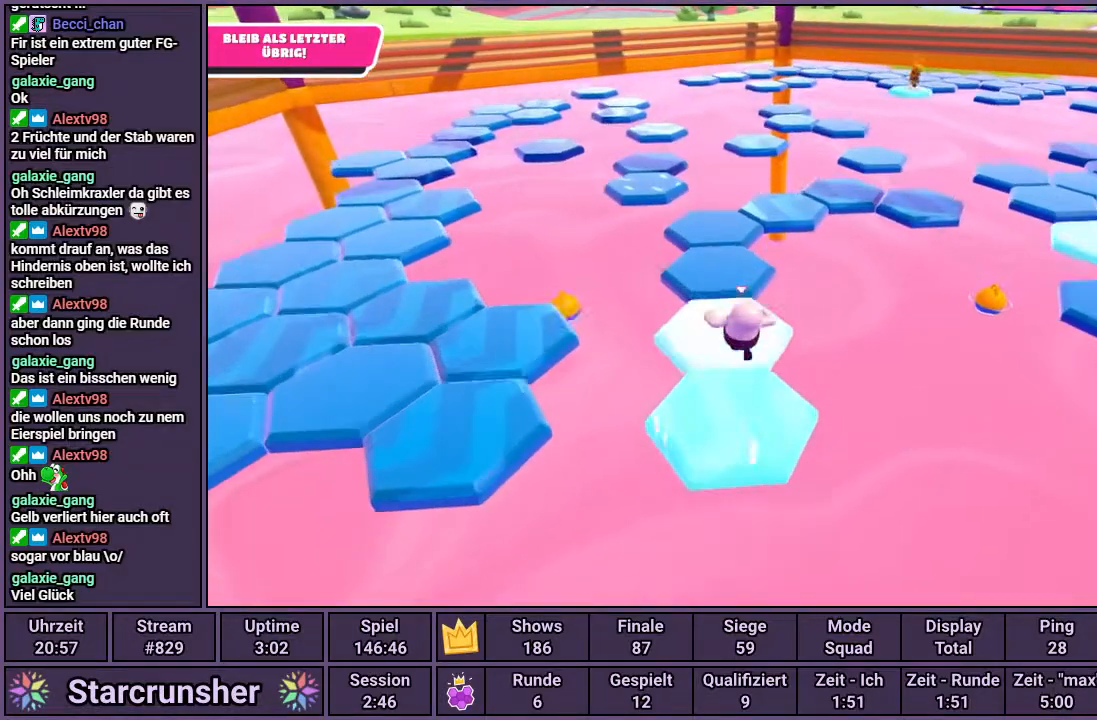
{"buttons": [], "left_stick": "up", "right_stick": "center", "events": []}
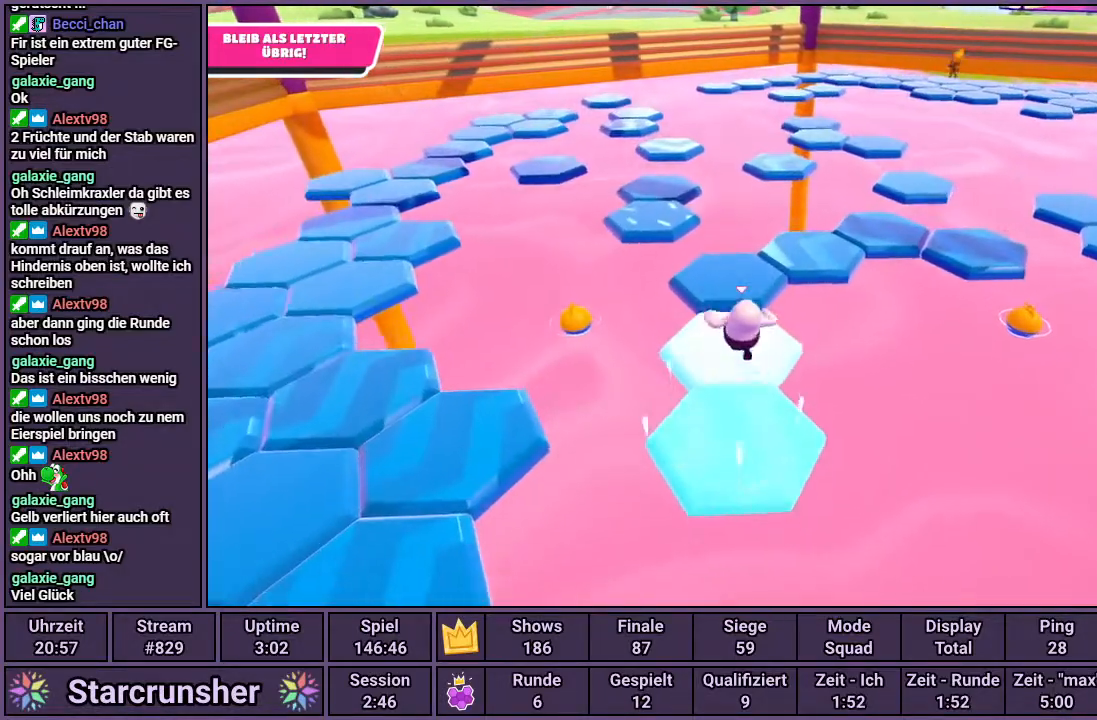
{"buttons": [], "left_stick": "up-right", "right_stick": "right", "events": [[267, "right_stick", "right"], [383, "left_stick", "up-right"]]}
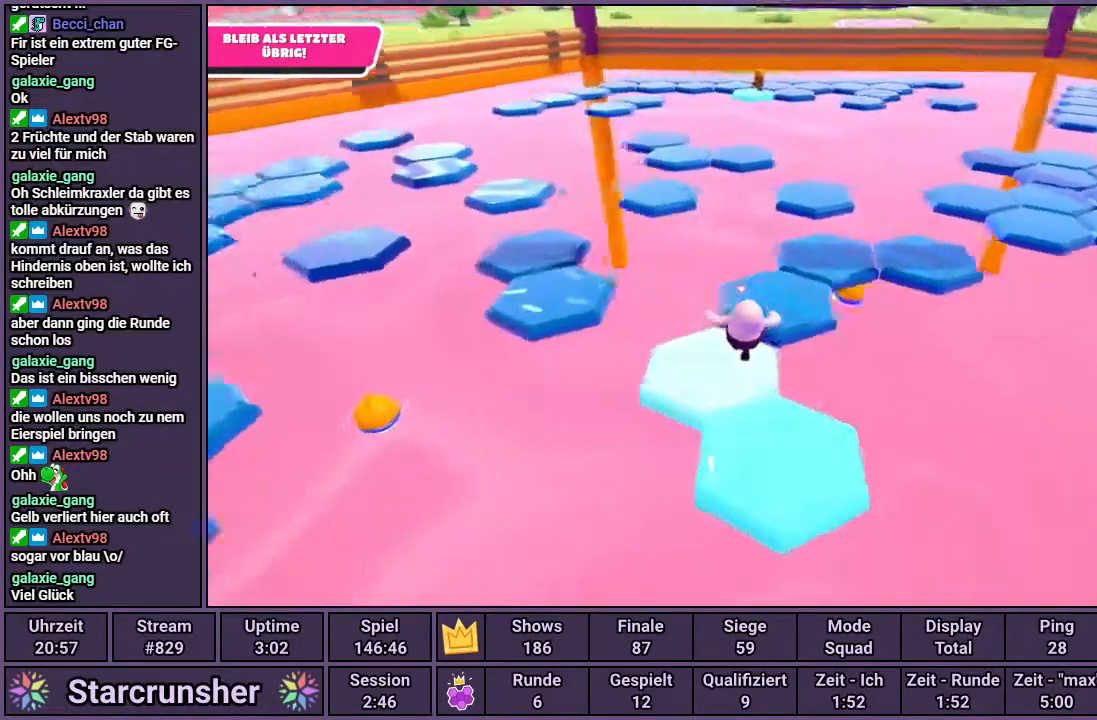
{"buttons": [], "left_stick": "up-right", "right_stick": "center", "events": [[33, "right_stick", "center"]]}
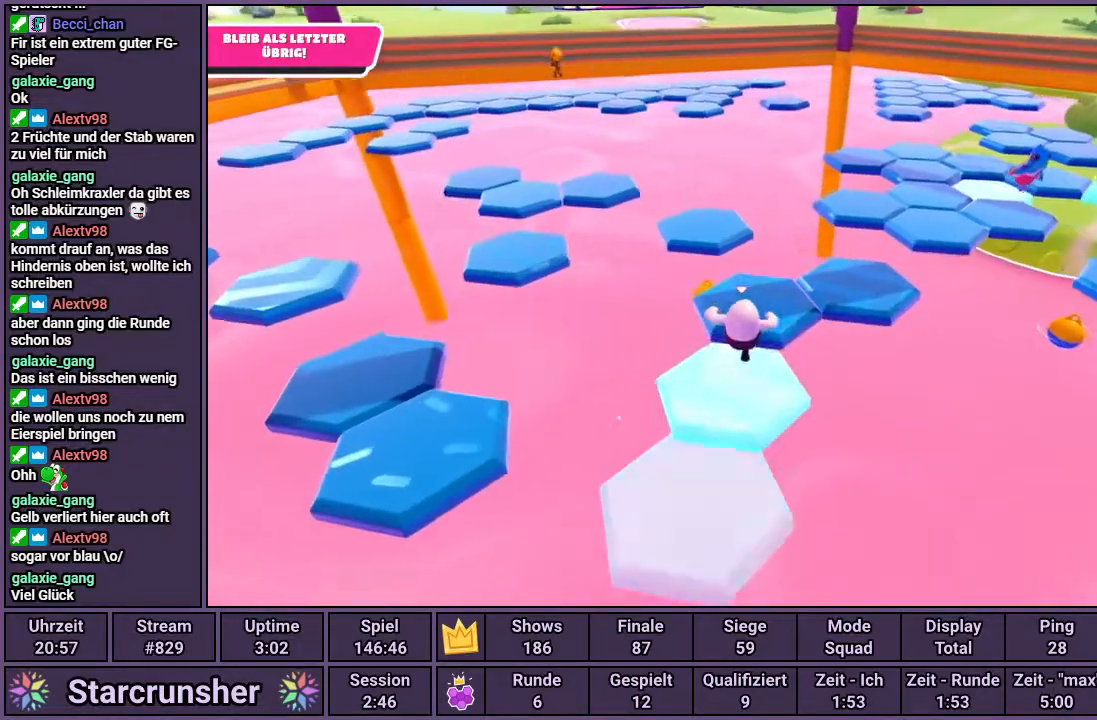
{"buttons": [], "left_stick": "up", "right_stick": "center", "events": [[133, "right_stick", "left"], [317, "left_stick", "up"], [333, "right_stick", "center"]]}
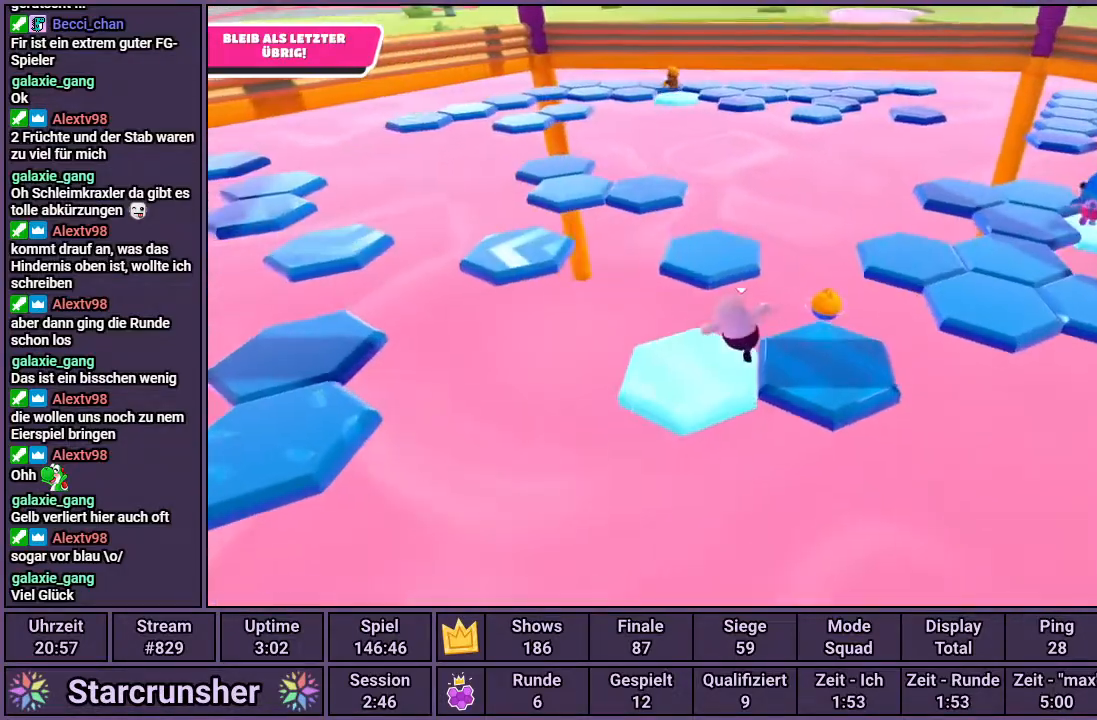
{"buttons": [], "left_stick": "up", "right_stick": "left", "events": [[150, "CROSS", "down"], [267, "CROSS", "up"], [400, "right_stick", "left"]]}
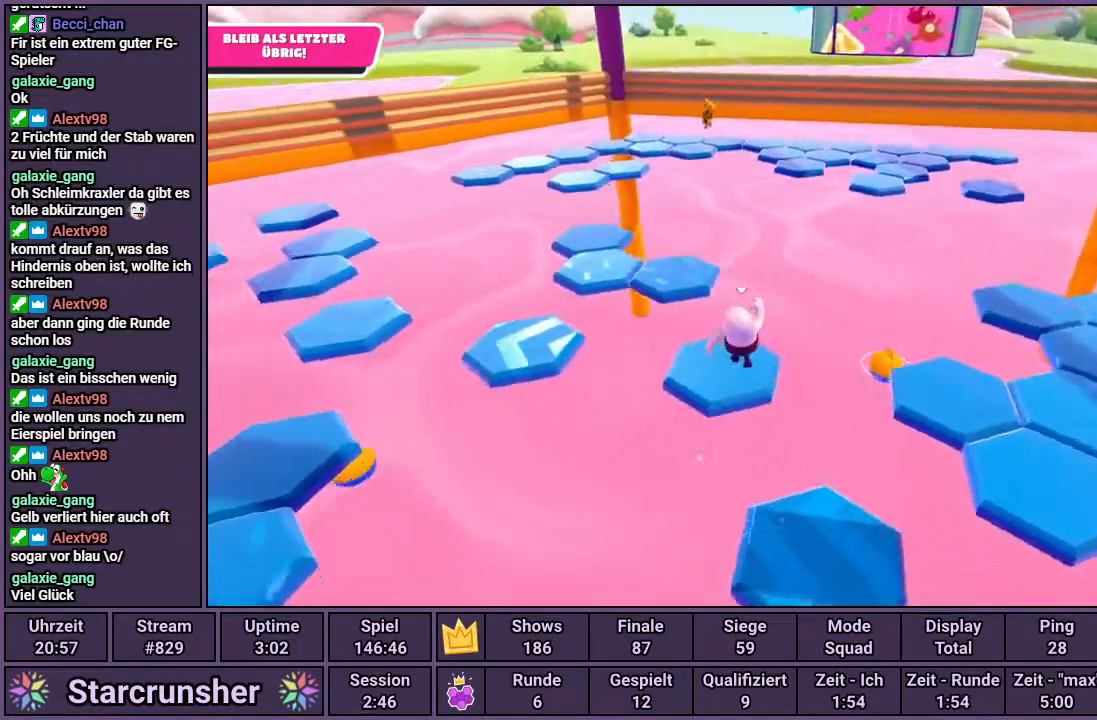
{"buttons": ["CROSS"], "left_stick": "up", "right_stick": "center", "events": [[67, "right_stick", "center"], [483, "CROSS", "down"]]}
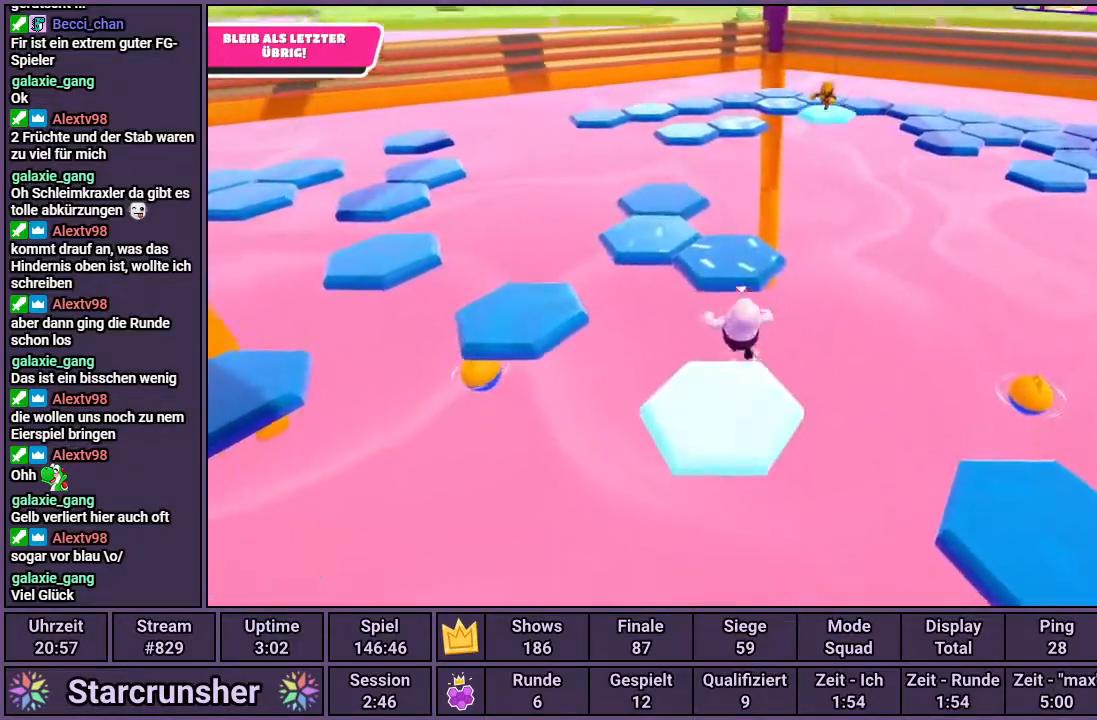
{"buttons": [], "left_stick": "up", "right_stick": "center", "events": [[83, "CROSS", "up"], [267, "right_stick", "left"], [483, "right_stick", "center"]]}
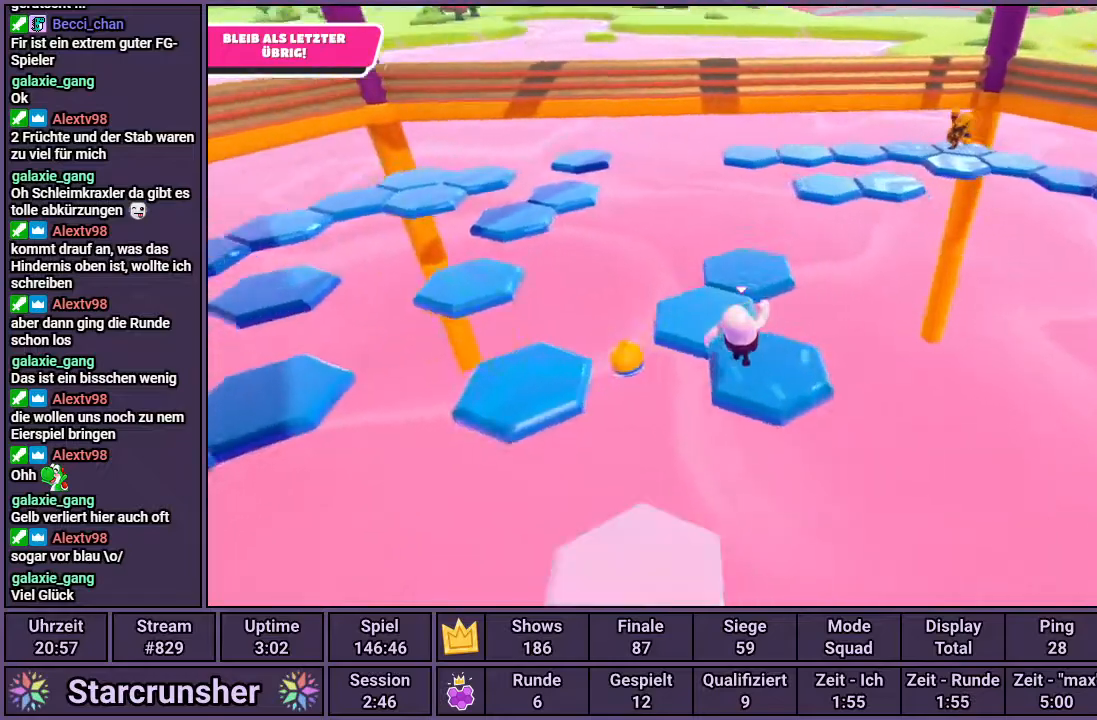
{"buttons": [], "left_stick": "up", "right_stick": "left", "events": [[433, "right_stick", "left"]]}
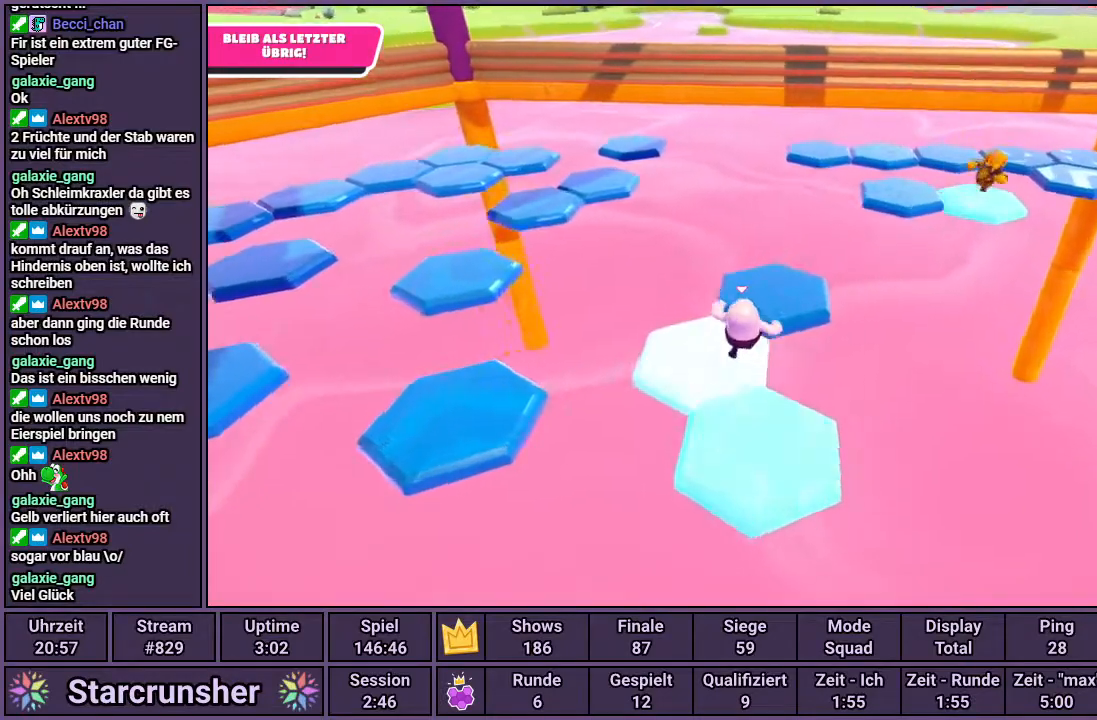
{"buttons": [], "left_stick": "left", "right_stick": "center", "events": [[83, "right_stick", "center"], [167, "left_stick", "up-left"], [400, "left_stick", "left"]]}
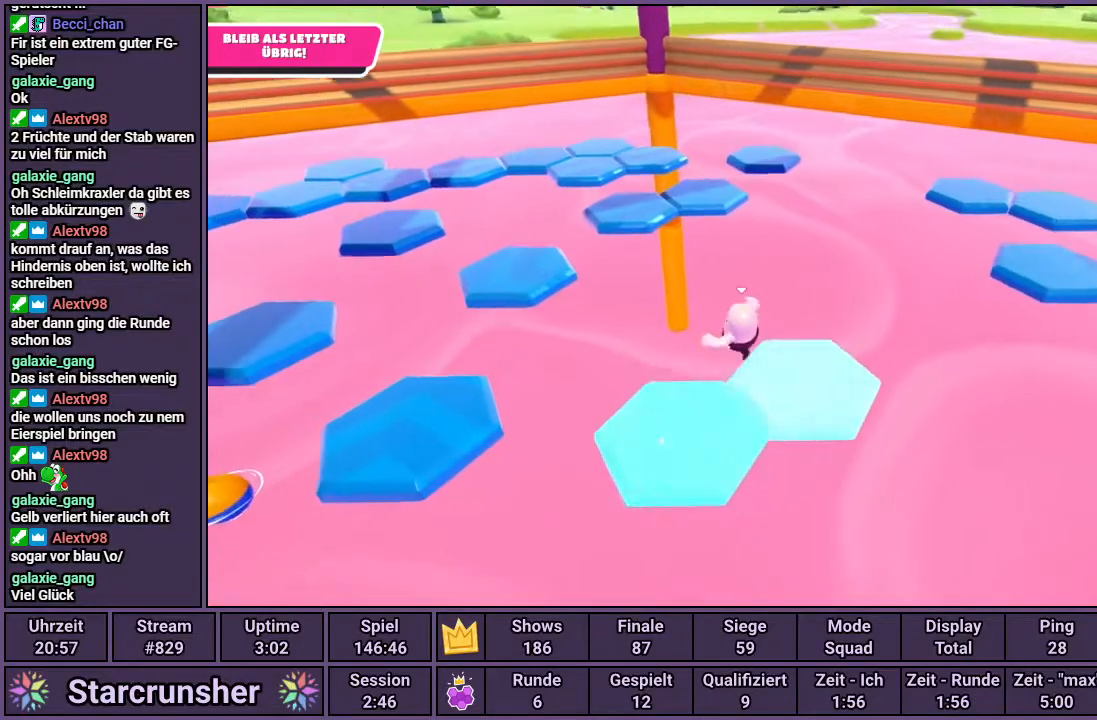
{"buttons": ["SQUARE"], "left_stick": "up-left", "right_stick": "center", "events": [[67, "left_stick", "up-left"], [100, "CROSS", "down"], [267, "CROSS", "up"], [483, "SQUARE", "down"]]}
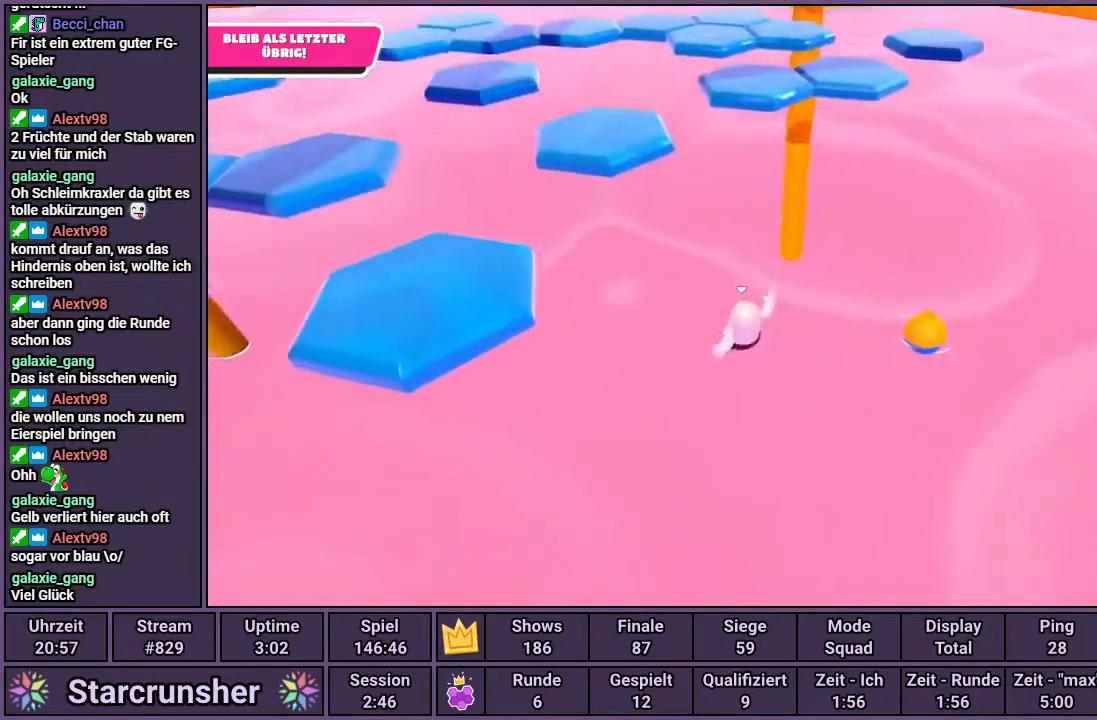
{"buttons": [], "left_stick": "up-left", "right_stick": "center", "events": [[117, "SQUARE", "up"]]}
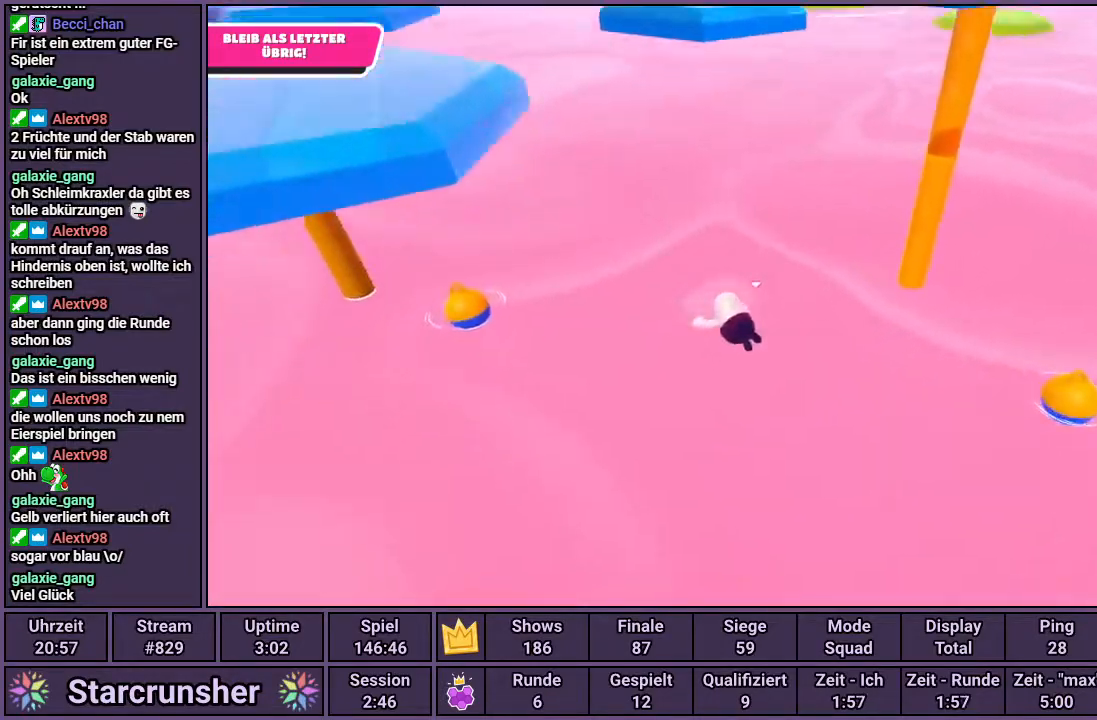
{"buttons": [], "left_stick": "center", "right_stick": "center", "events": [[67, "left_stick", "center"]]}
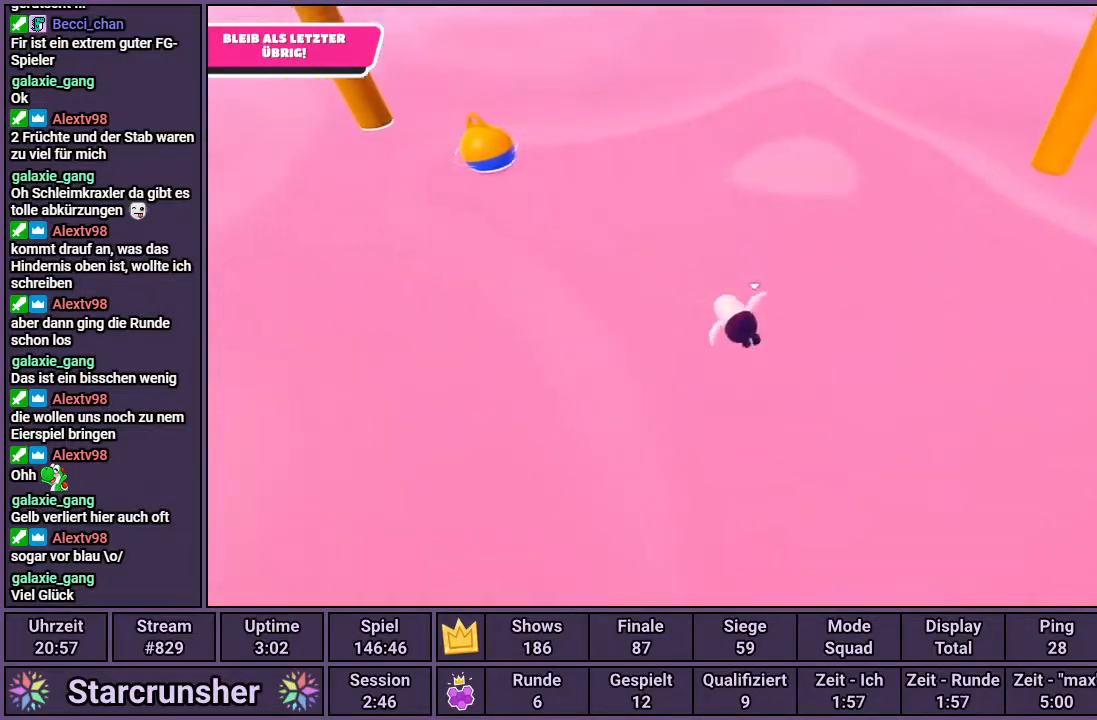
{"buttons": [], "left_stick": "center", "right_stick": "center", "events": []}
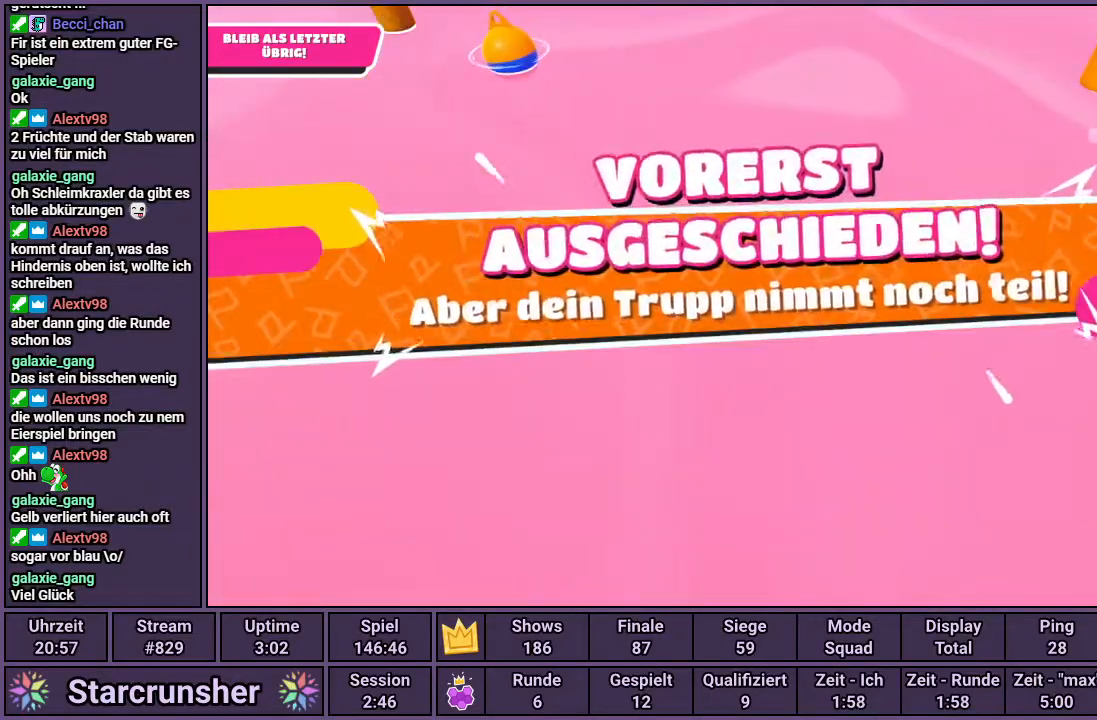
{"buttons": [], "left_stick": "center", "right_stick": "center", "events": []}
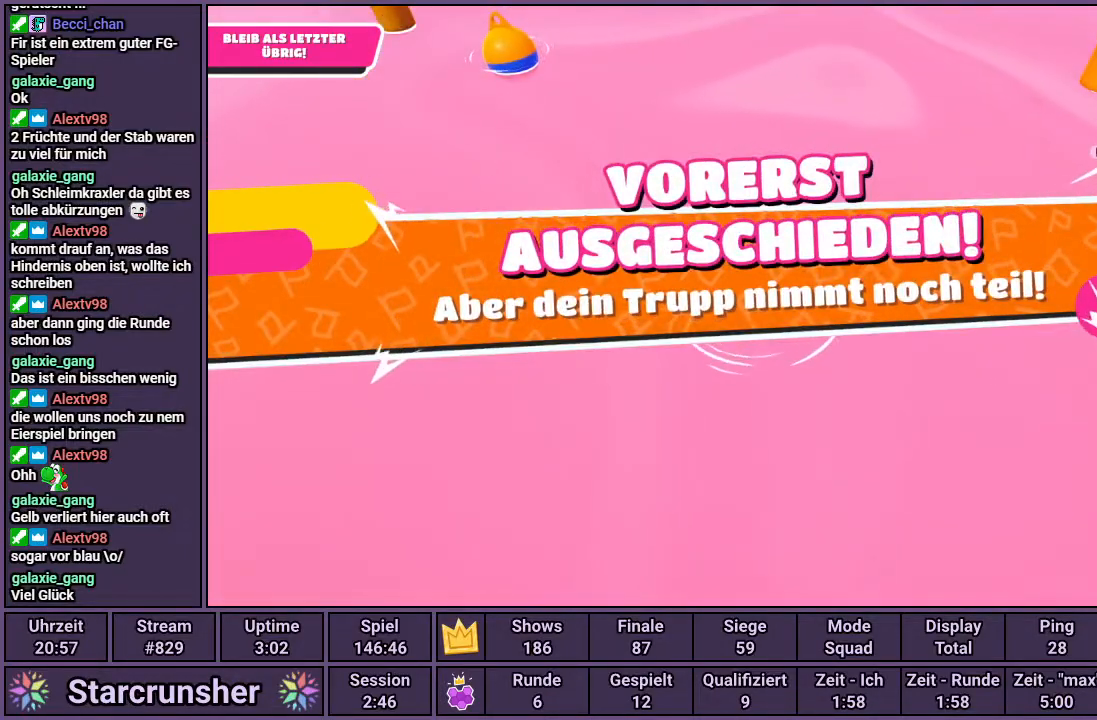
{"buttons": [], "left_stick": "center", "right_stick": "center", "events": []}
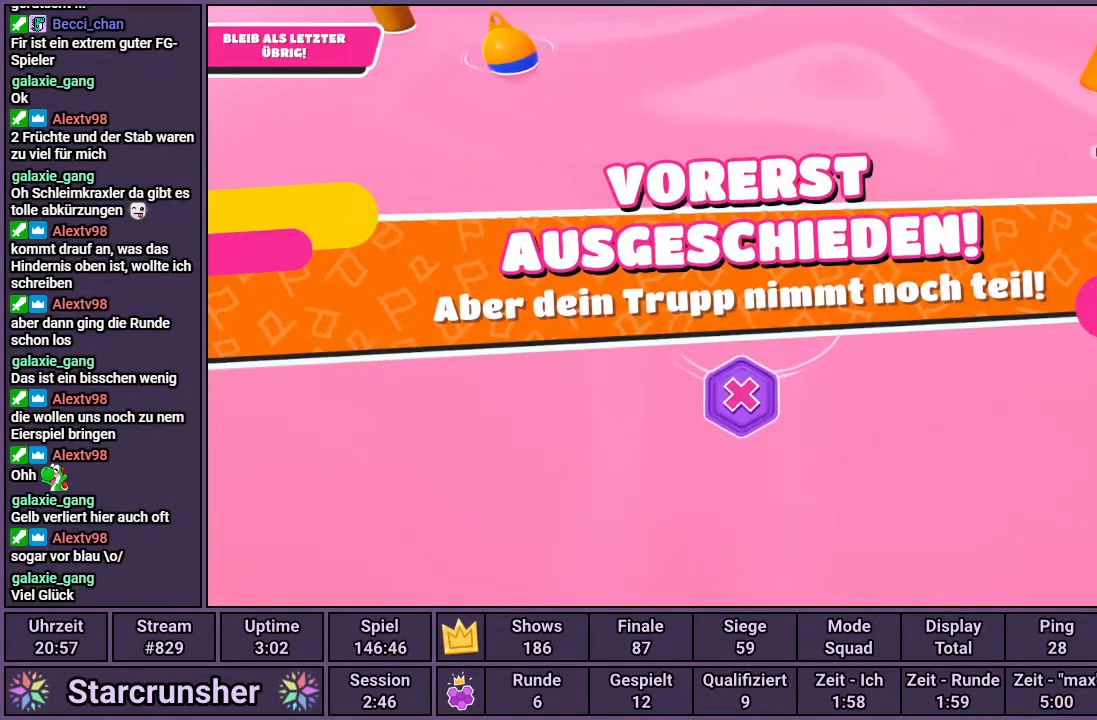
{"buttons": [], "left_stick": "center", "right_stick": "center", "events": []}
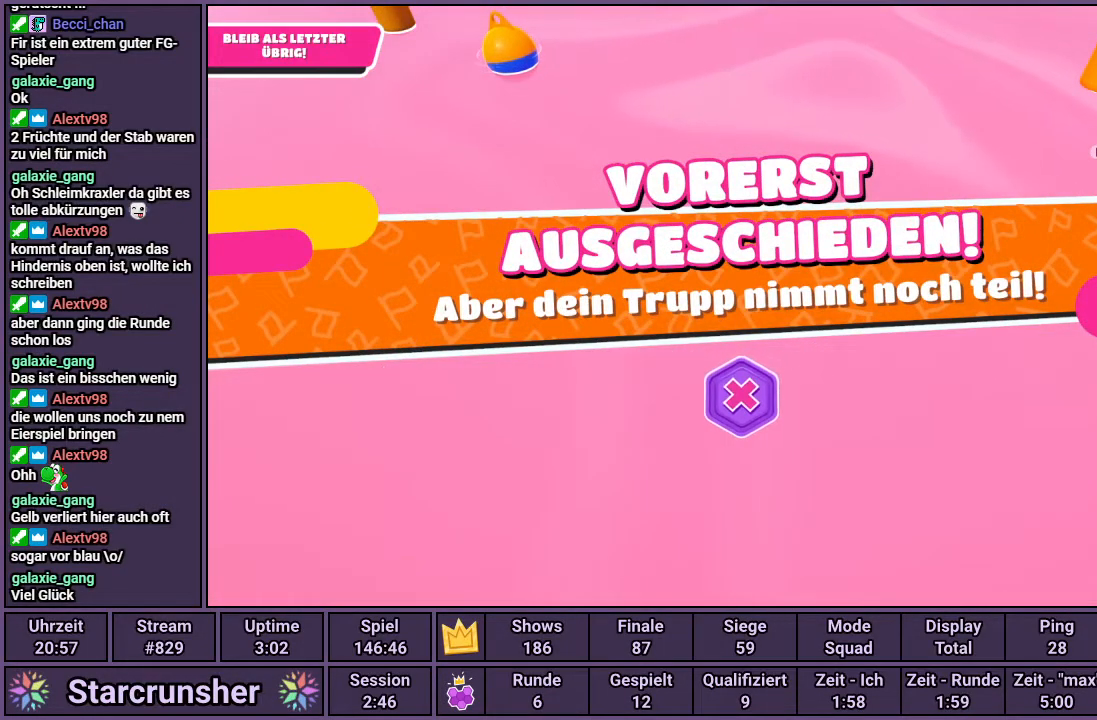
{"buttons": [], "left_stick": "center", "right_stick": "center", "events": []}